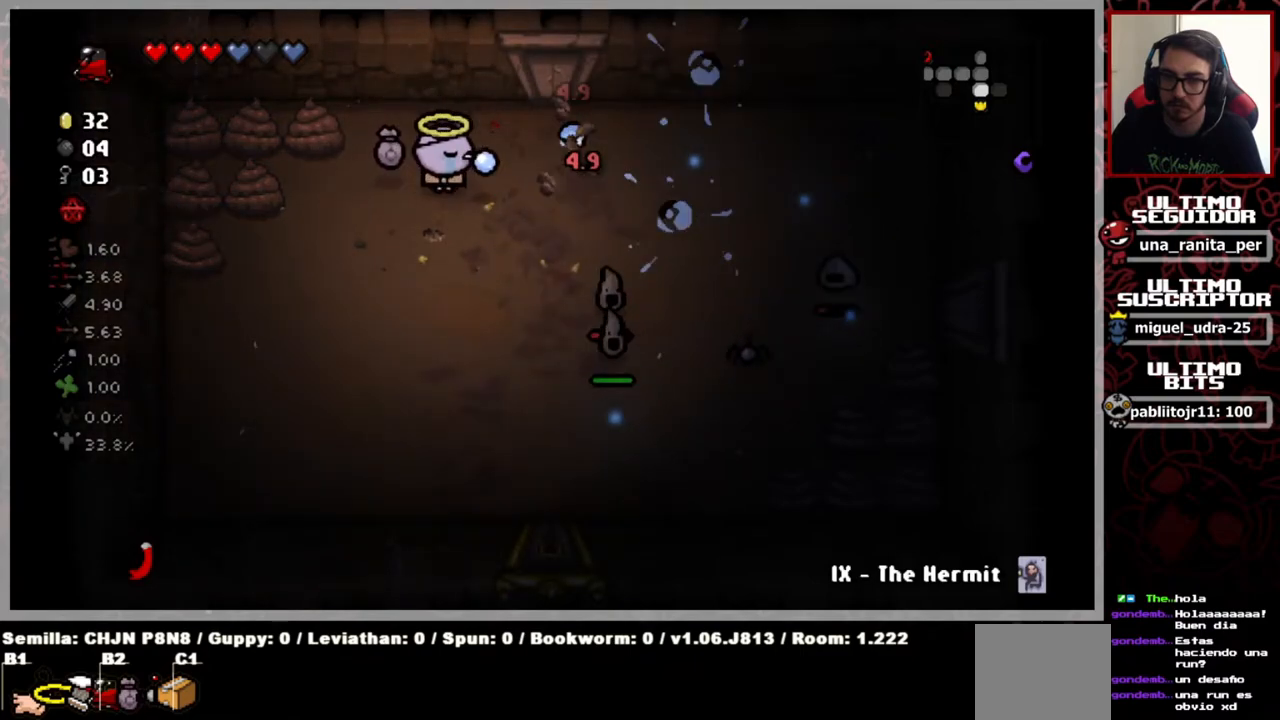
Gameplay with a controller (Xbox layout); each line is a JSON object with the inputs held at the frame after it. "events" lists button and stick changes between this image and that frame as [ms after this image, input, new state], when the widget could be followed in between. Not read: START.
{"buttons": [], "left_stick": "down-right", "right_stick": "right", "events": []}
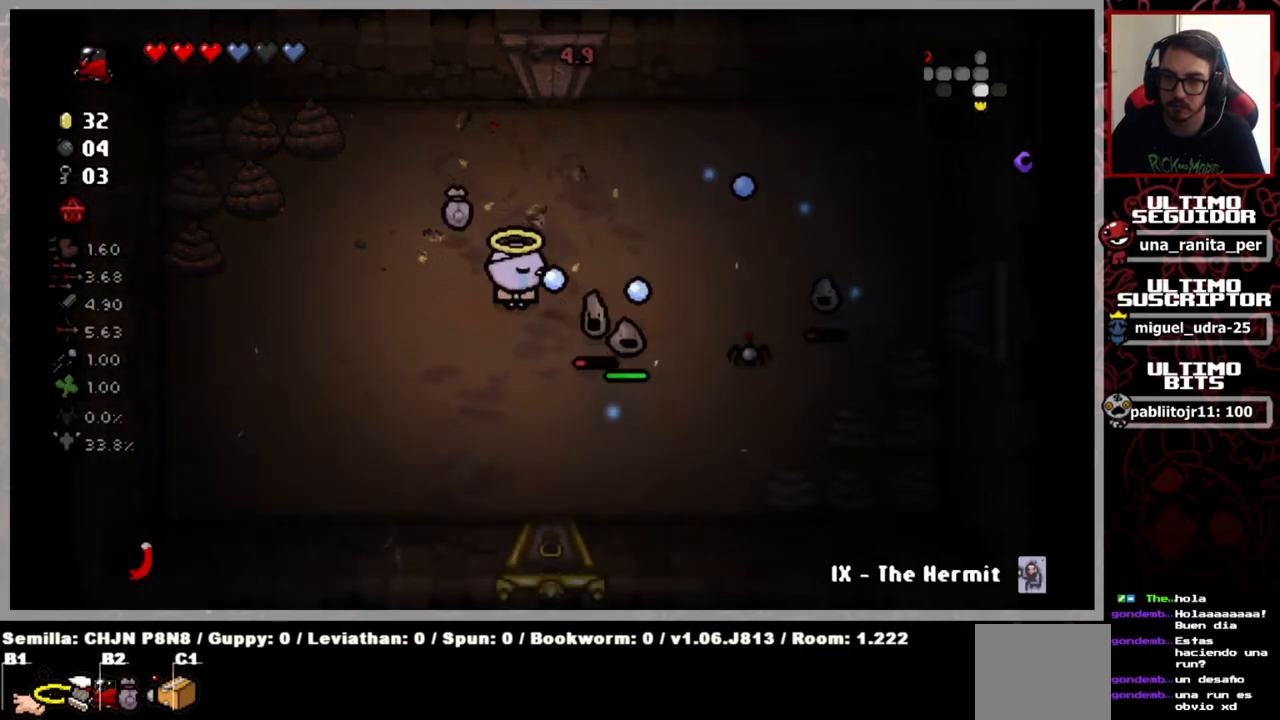
{"buttons": [], "left_stick": "right", "right_stick": "right", "events": [[83, "left_stick", "down"], [183, "left_stick", "down-left"], [350, "left_stick", "center"], [400, "left_stick", "right"]]}
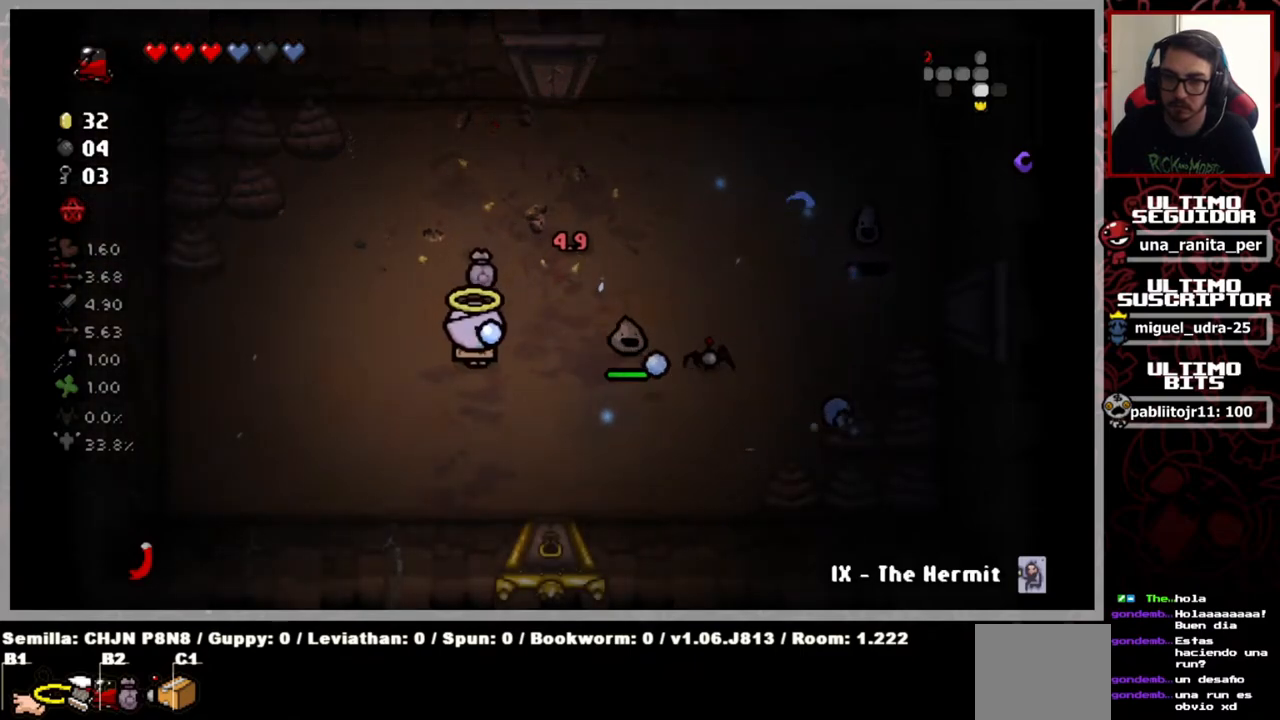
{"buttons": [], "left_stick": "center", "right_stick": "right", "events": [[84, "left_stick", "center"]]}
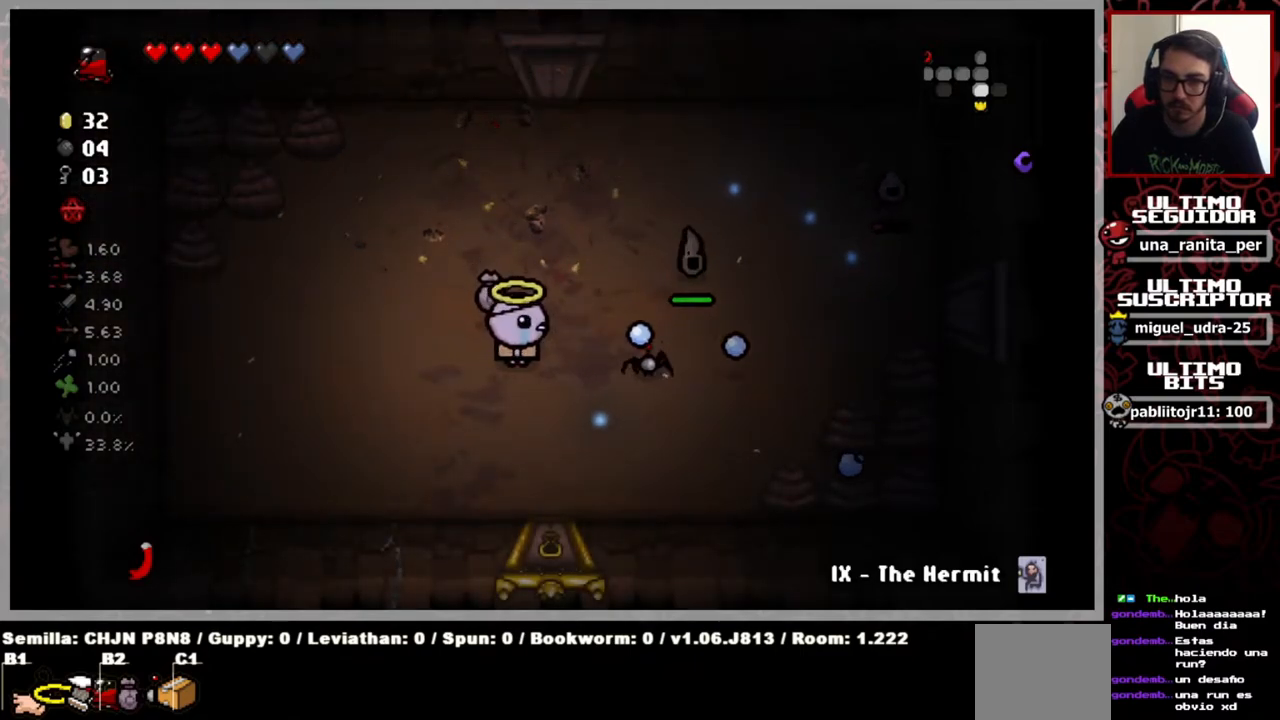
{"buttons": [], "left_stick": "center", "right_stick": "right", "events": [[67, "left_stick", "up-right"], [434, "left_stick", "center"]]}
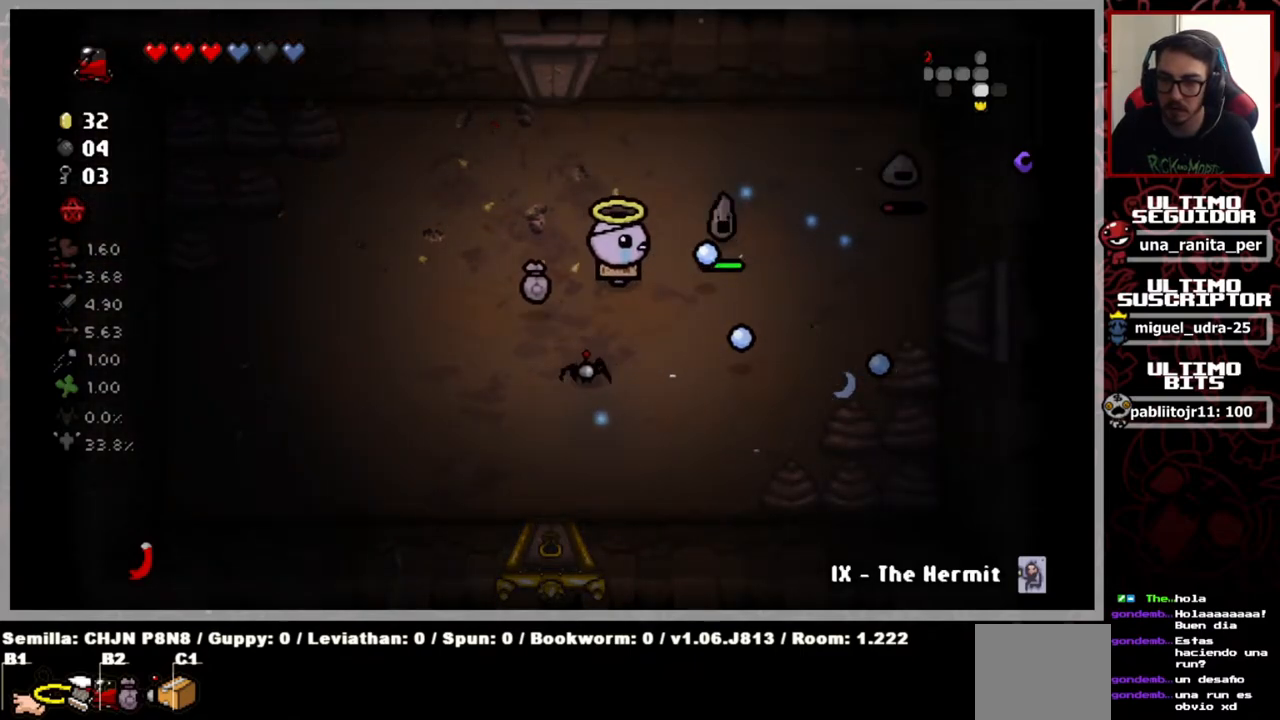
{"buttons": [], "left_stick": "center", "right_stick": "right", "events": [[184, "left_stick", "up"], [384, "left_stick", "center"]]}
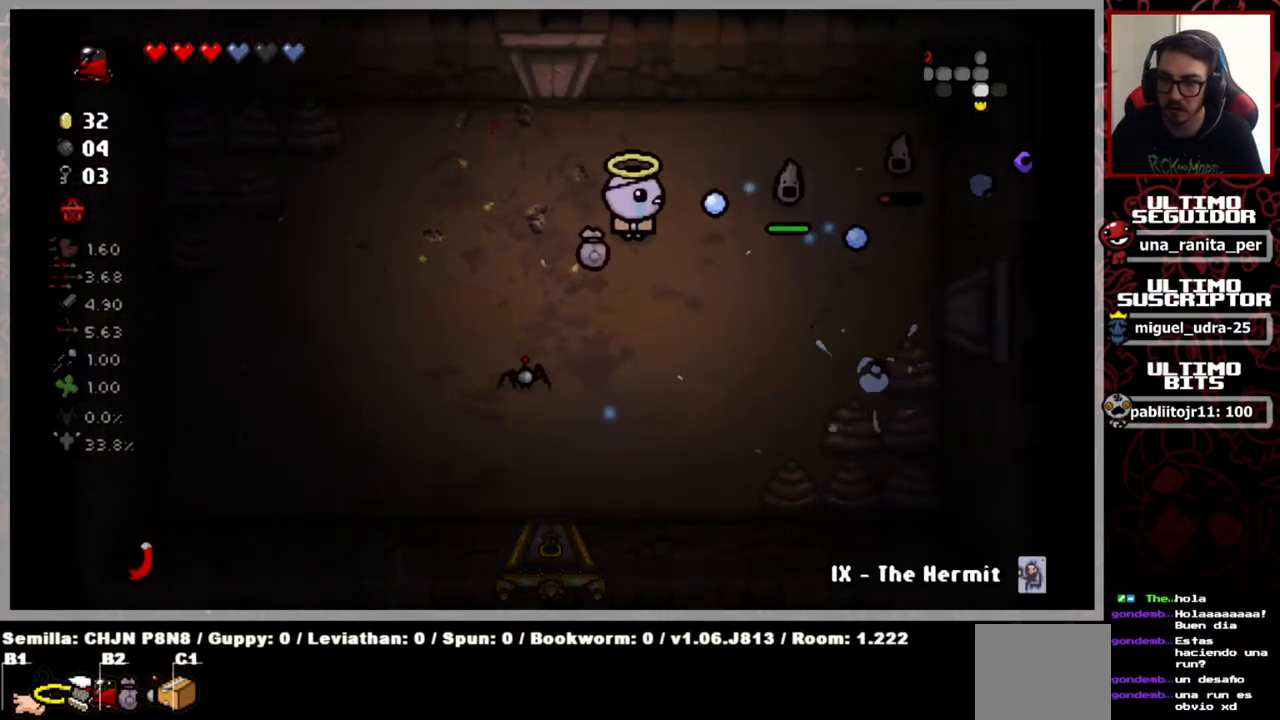
{"buttons": [], "left_stick": "center", "right_stick": "right", "events": [[100, "left_stick", "up-right"], [434, "left_stick", "center"]]}
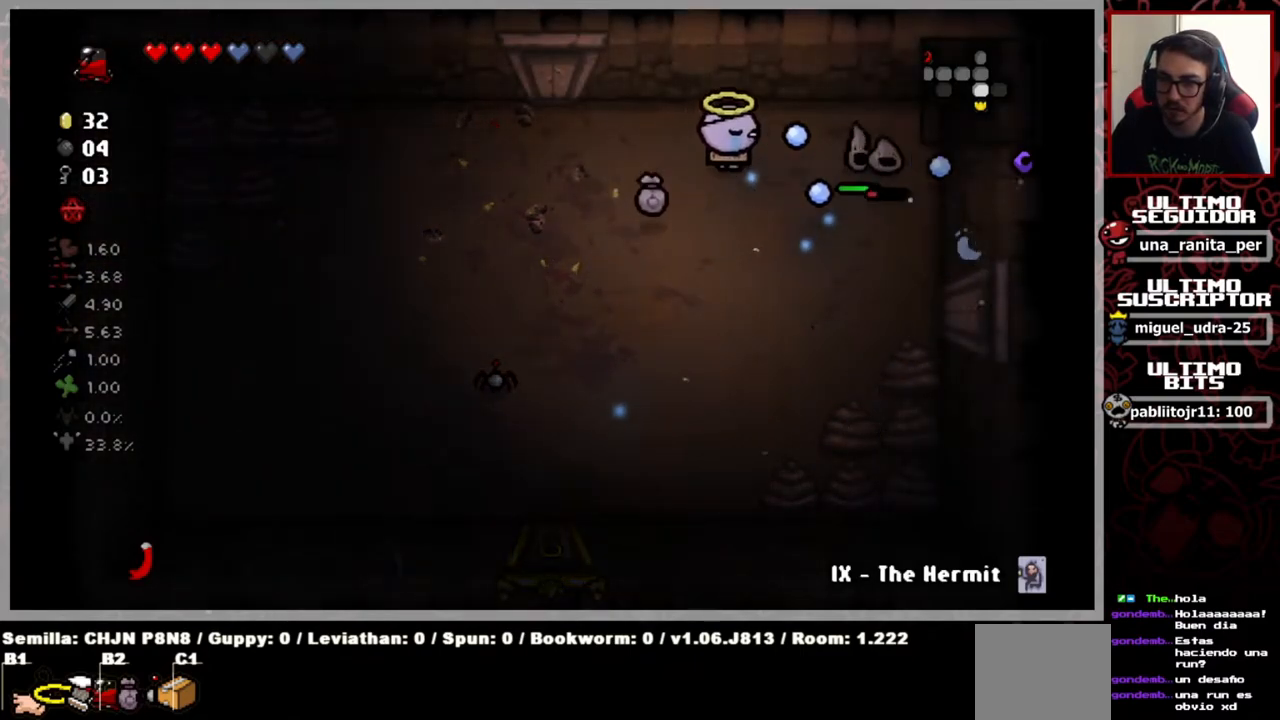
{"buttons": [], "left_stick": "center", "right_stick": "right", "events": []}
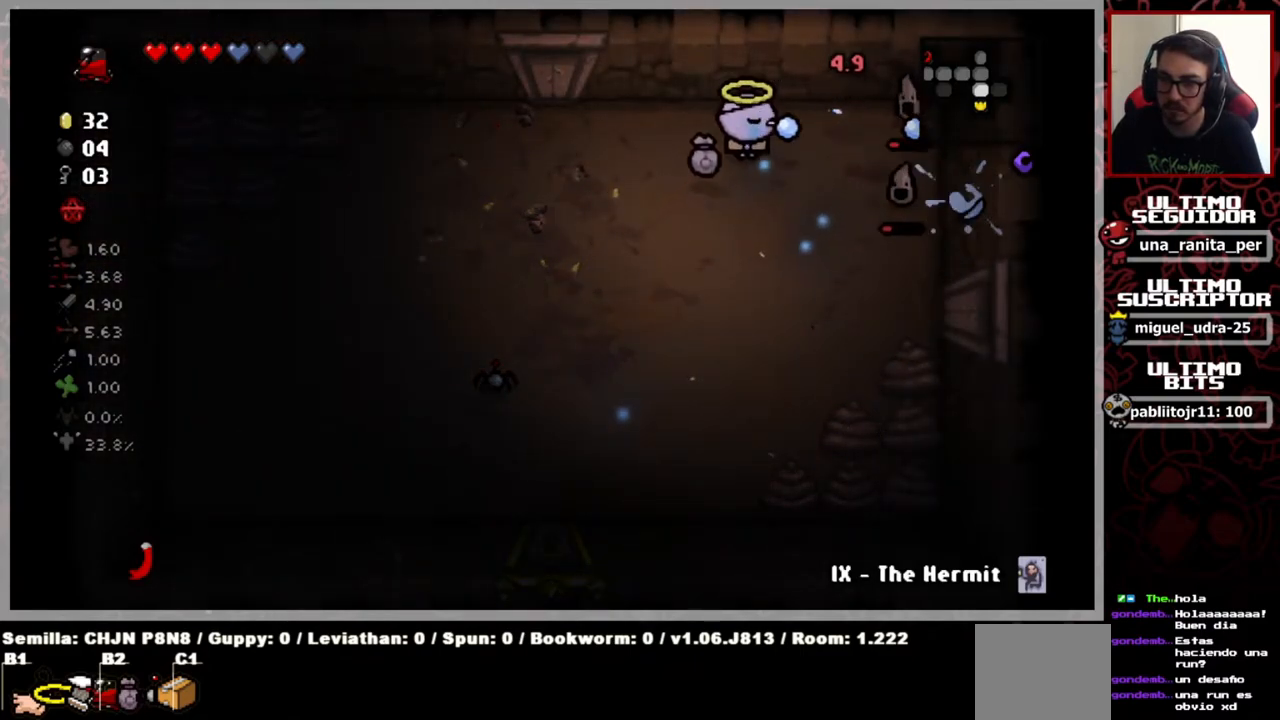
{"buttons": [], "left_stick": "center", "right_stick": "right", "events": [[233, "left_stick", "up"], [300, "left_stick", "center"]]}
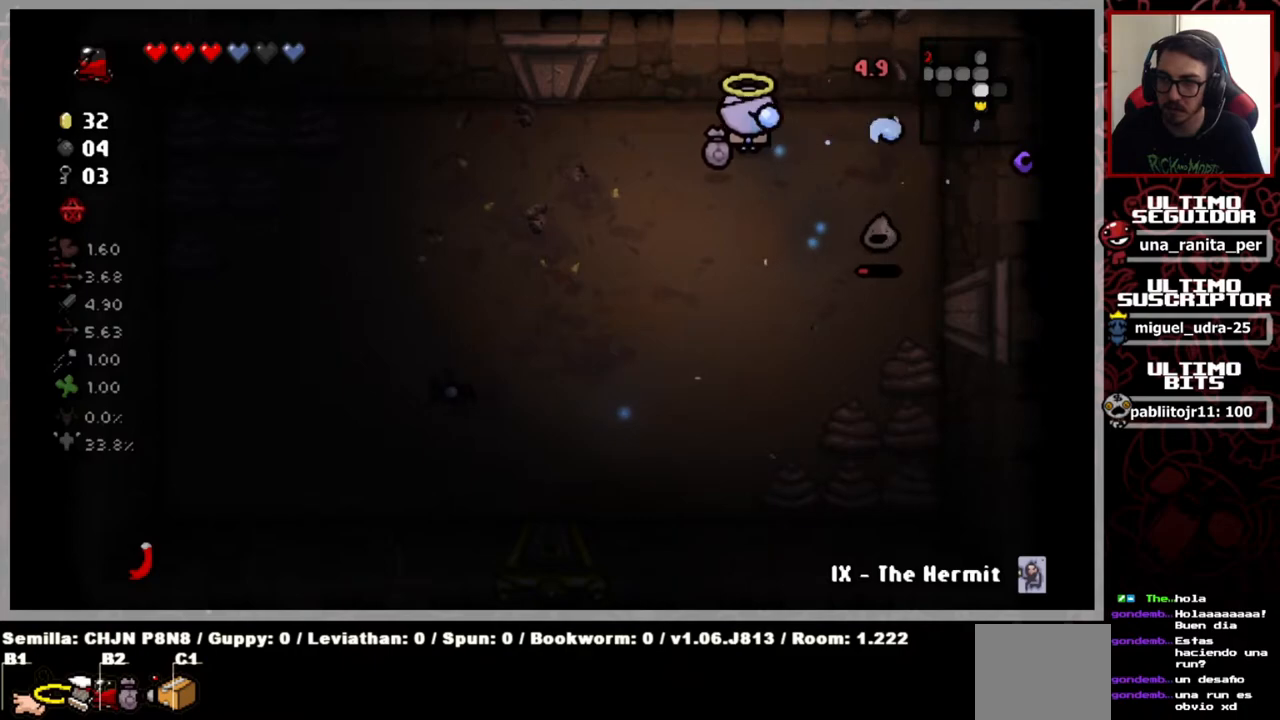
{"buttons": [], "left_stick": "left", "right_stick": "down-right", "events": [[34, "left_stick", "down"], [67, "right_stick", "down-right"], [384, "left_stick", "center"], [484, "left_stick", "left"]]}
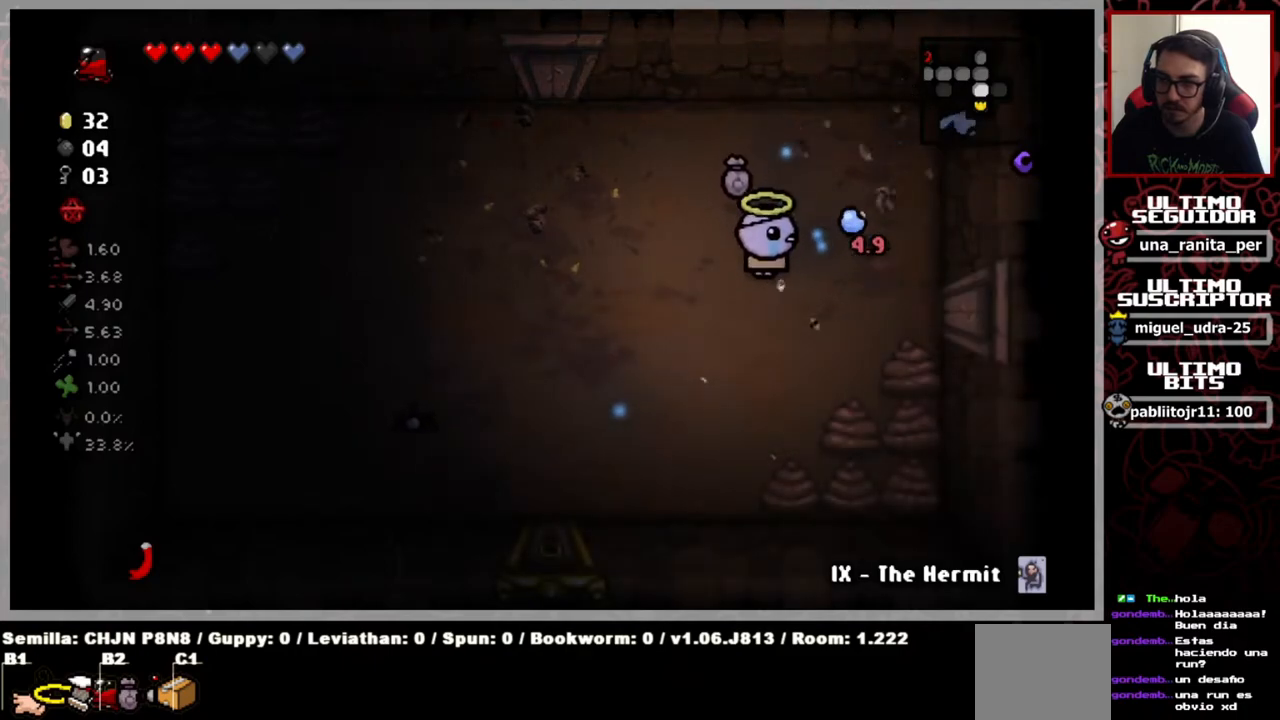
{"buttons": [], "left_stick": "right", "right_stick": "down", "events": [[133, "left_stick", "center"], [200, "left_stick", "right"], [484, "right_stick", "down"]]}
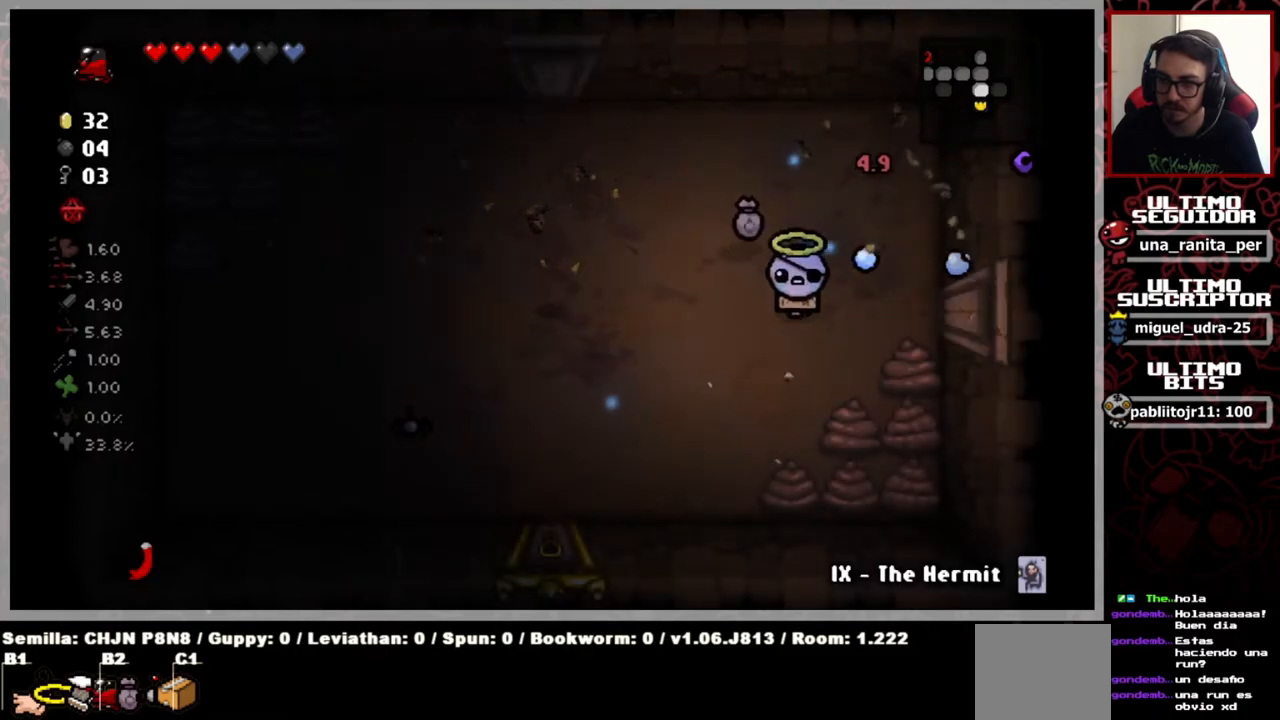
{"buttons": [], "left_stick": "left", "right_stick": "center", "events": [[151, "left_stick", "left"], [184, "right_stick", "down-left"], [434, "right_stick", "center"]]}
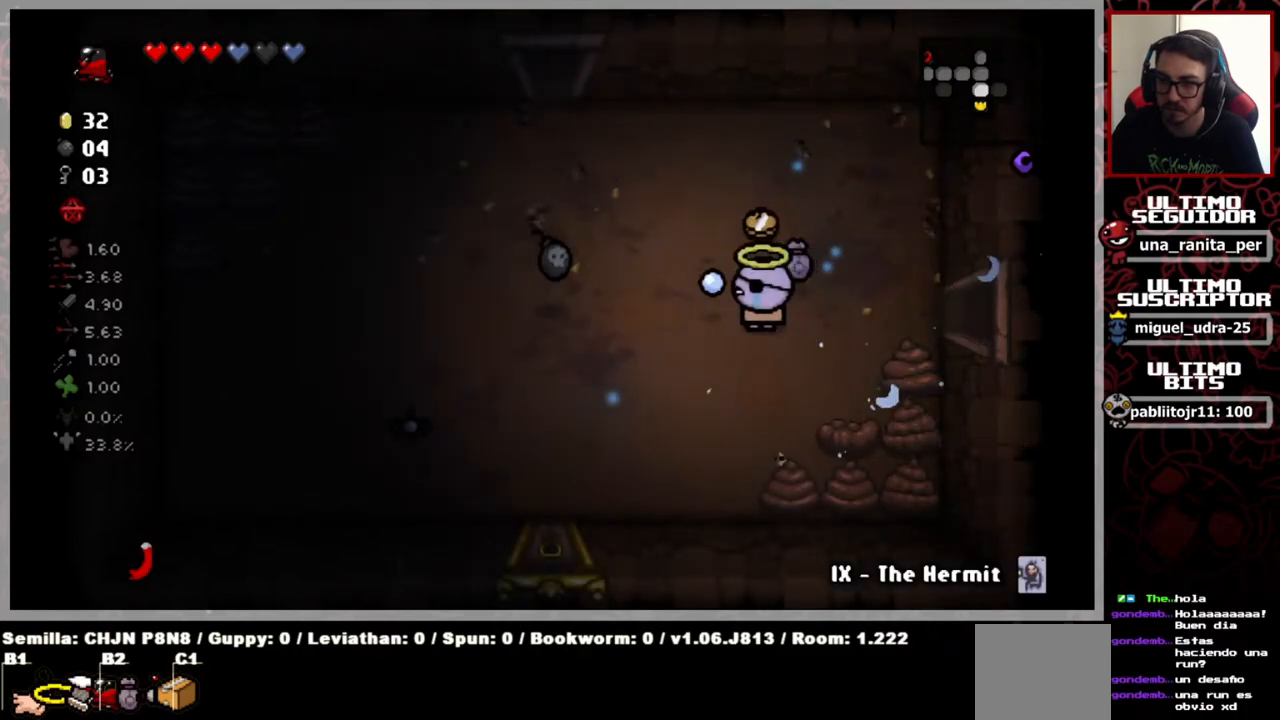
{"buttons": [], "left_stick": "right", "right_stick": "center", "events": [[50, "left_stick", "up-left"], [167, "left_stick", "left"], [367, "left_stick", "center"], [417, "left_stick", "right"]]}
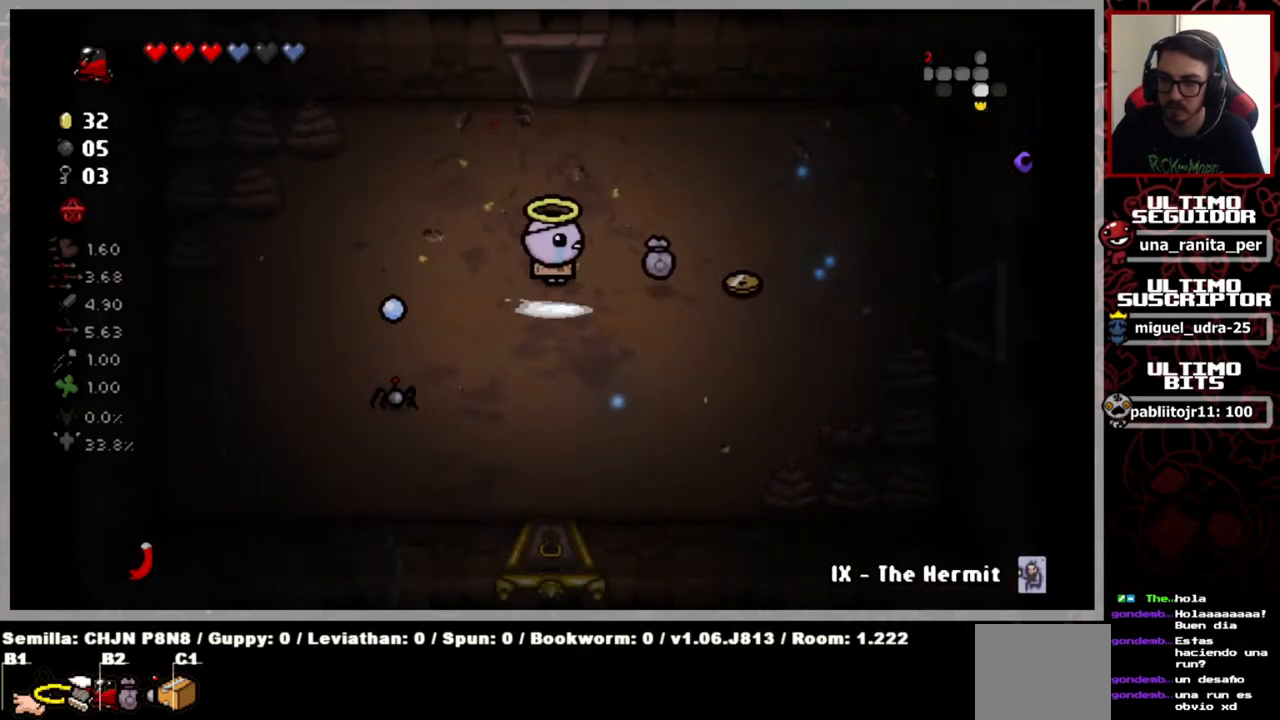
{"buttons": [], "left_stick": "down-left", "right_stick": "center", "events": [[417, "left_stick", "down-left"]]}
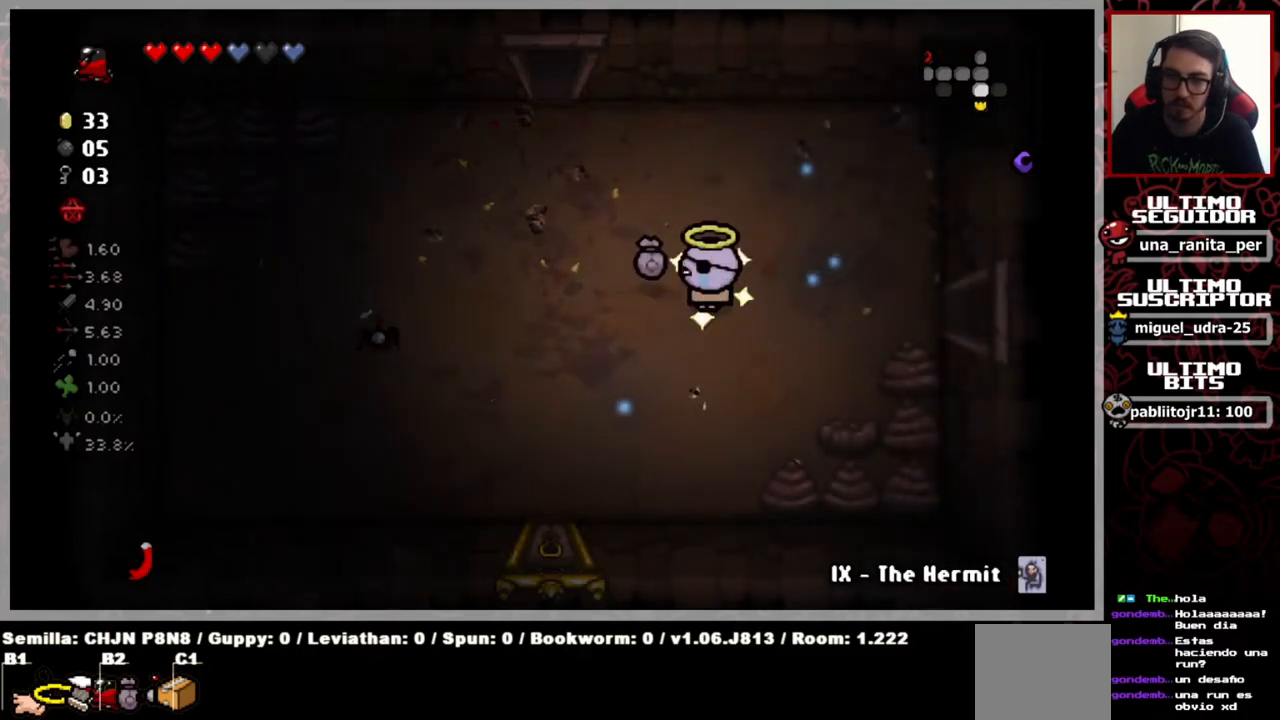
{"buttons": [], "left_stick": "down-left", "right_stick": "center", "events": []}
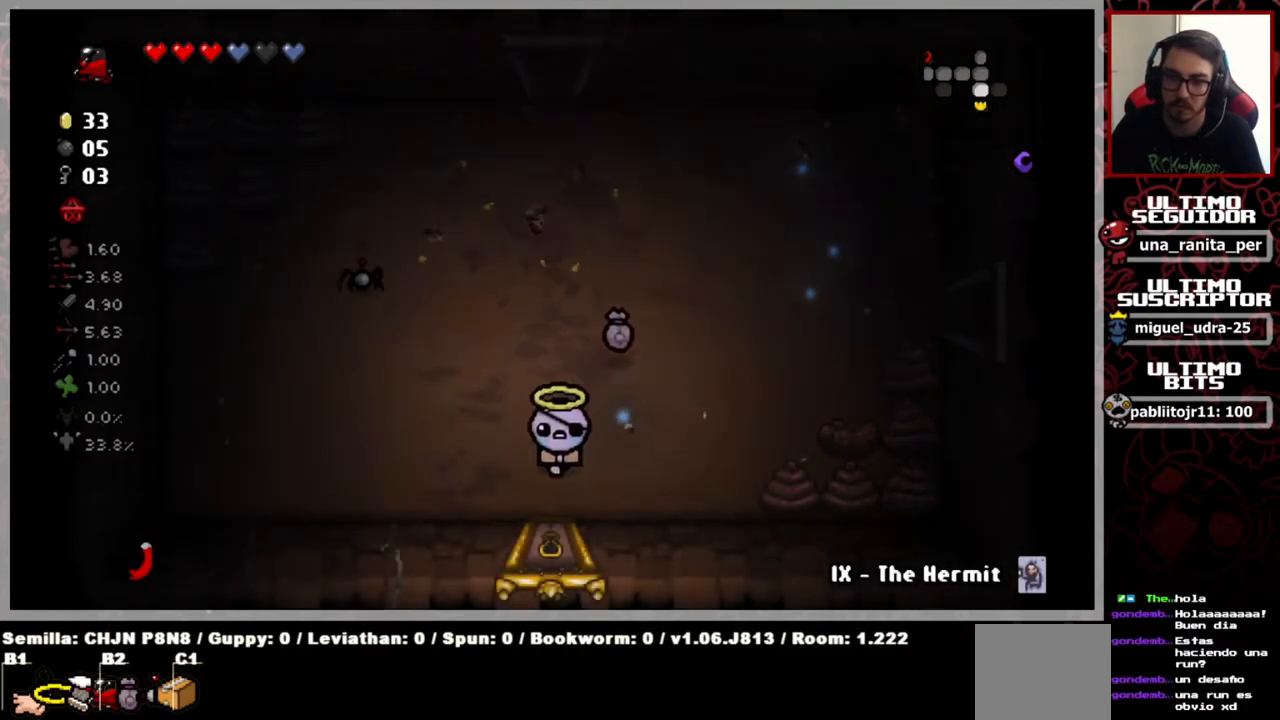
{"buttons": [], "left_stick": "center", "right_stick": "center", "events": [[17, "left_stick", "down"], [284, "left_stick", "center"]]}
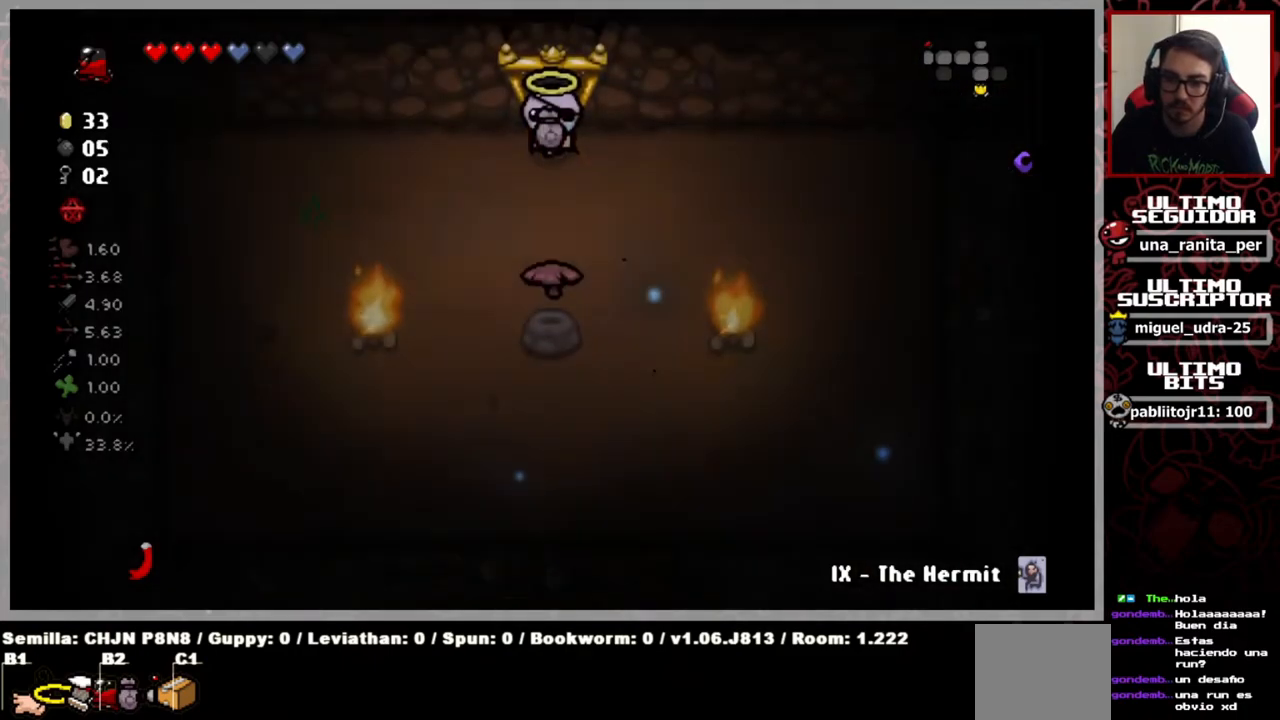
{"buttons": [], "left_stick": "left", "right_stick": "down", "events": [[334, "right_stick", "down"], [384, "left_stick", "left"]]}
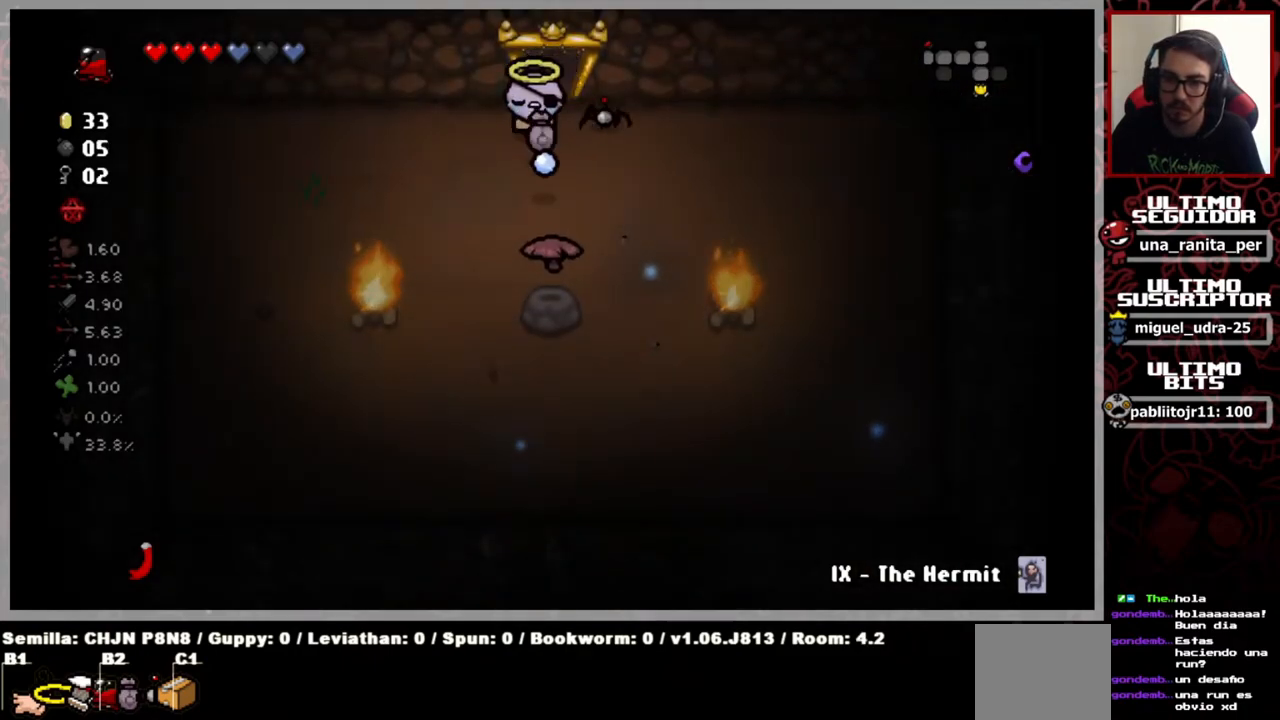
{"buttons": [], "left_stick": "center", "right_stick": "down", "events": [[84, "left_stick", "down-left"], [351, "left_stick", "center"]]}
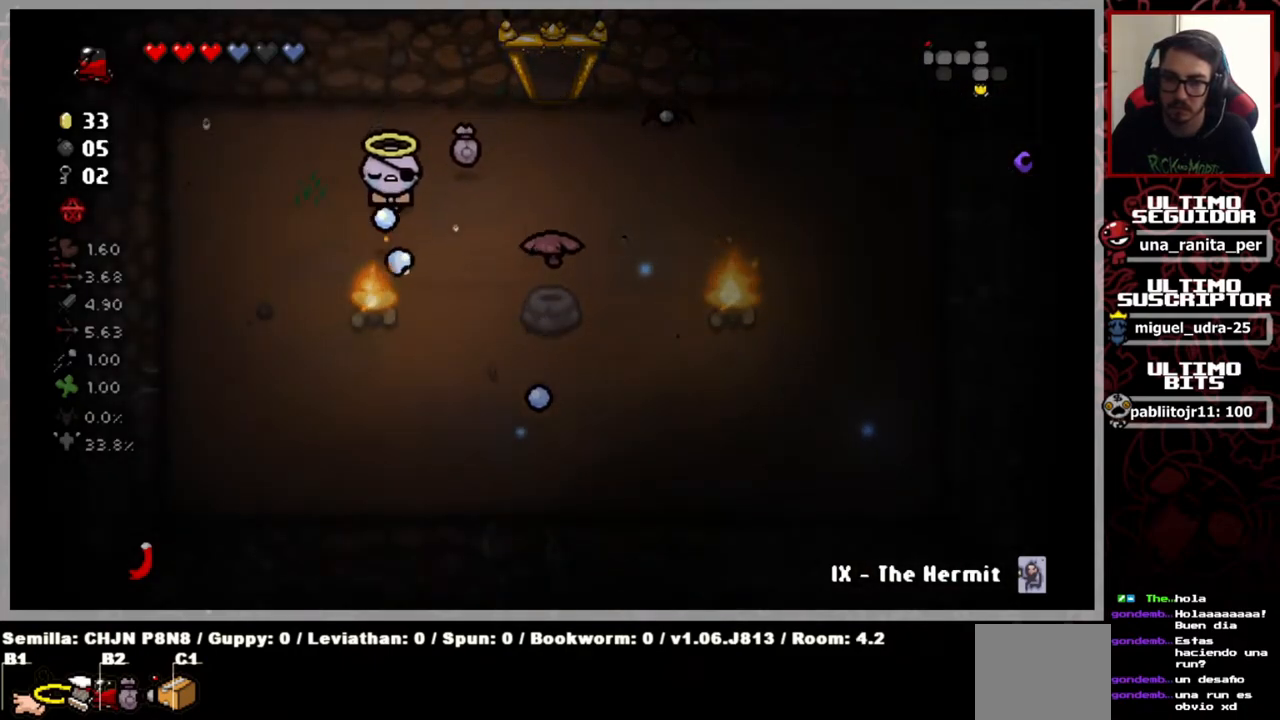
{"buttons": [], "left_stick": "center", "right_stick": "down", "events": []}
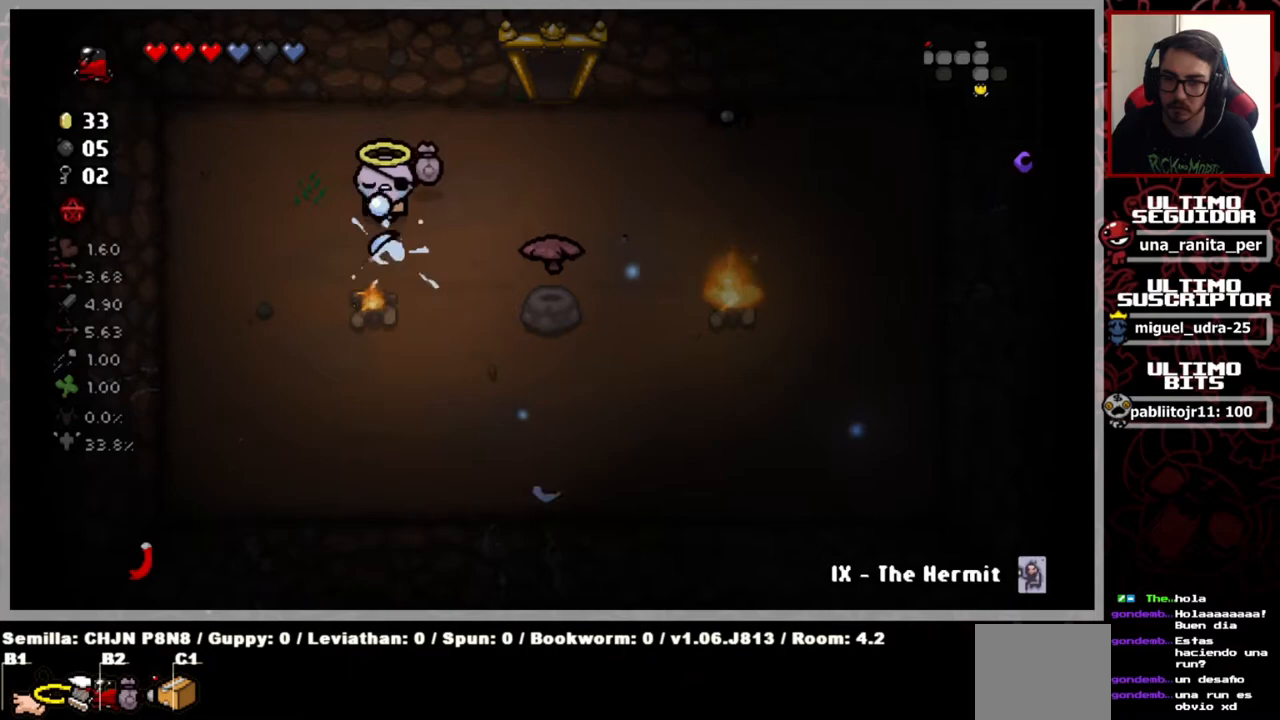
{"buttons": [], "left_stick": "down-right", "right_stick": "down", "events": [[134, "left_stick", "down-right"]]}
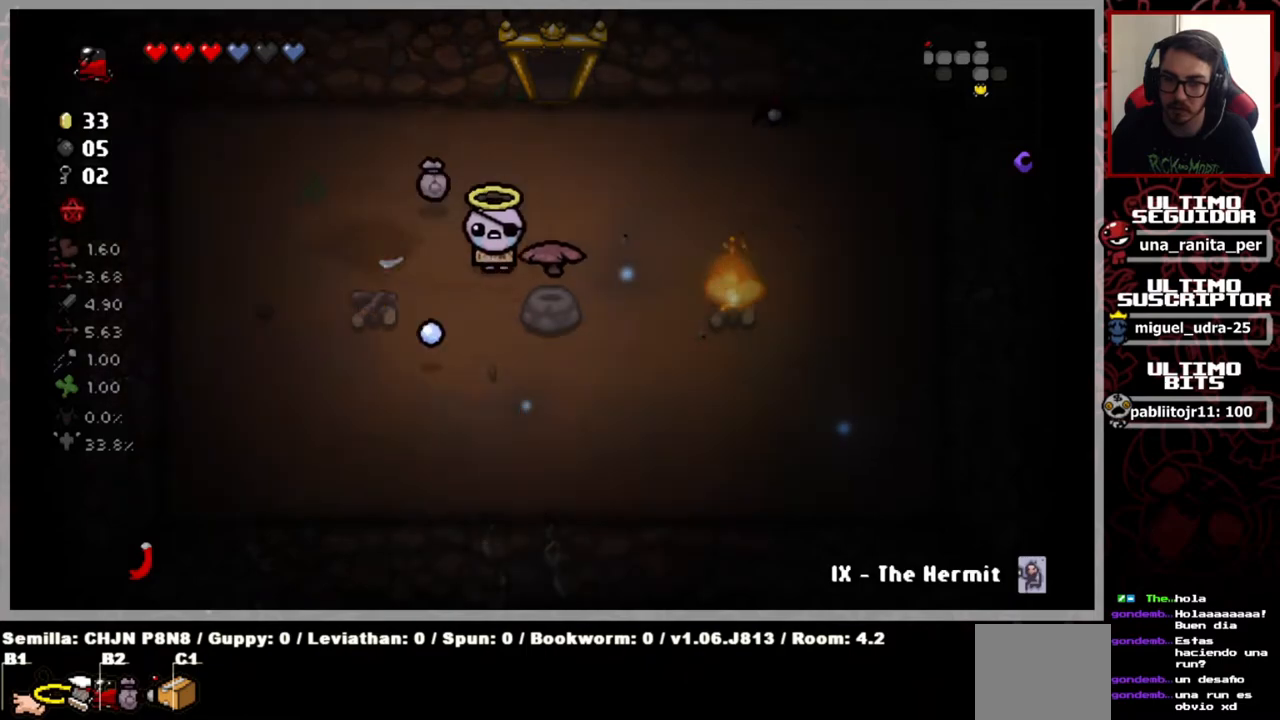
{"buttons": [], "left_stick": "down-left", "right_stick": "center", "events": [[84, "right_stick", "center"], [134, "left_stick", "down-left"]]}
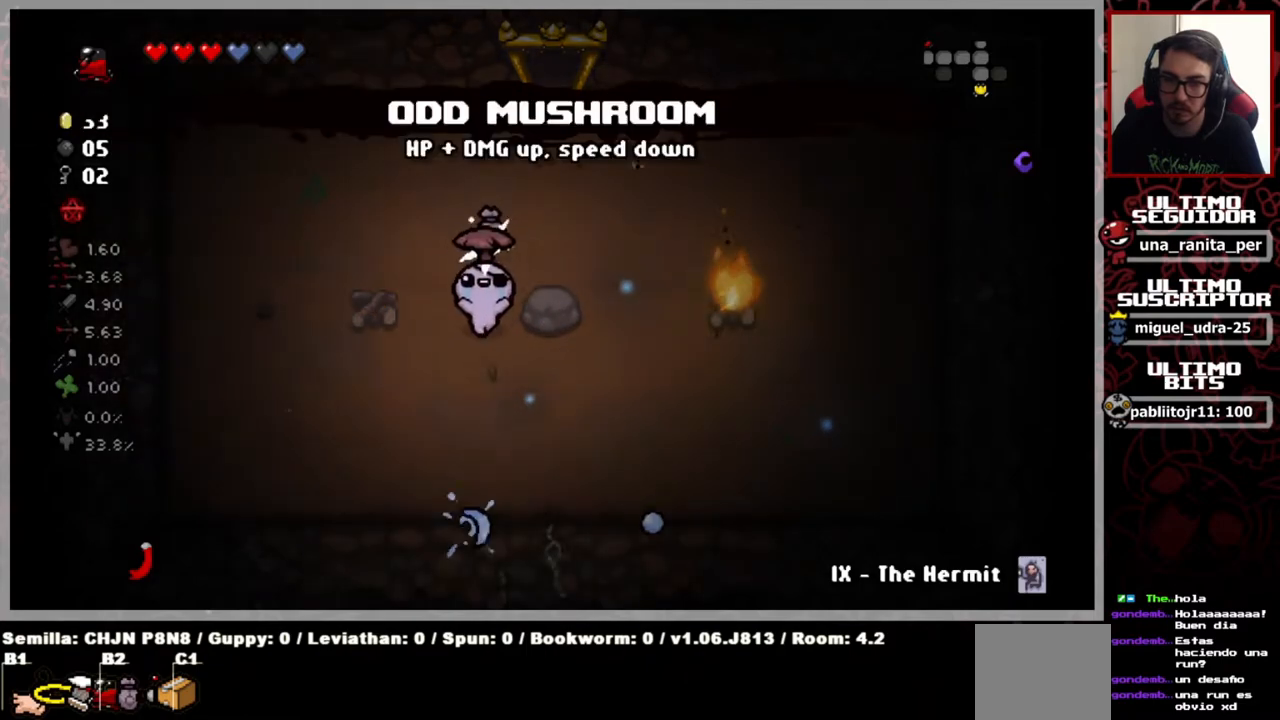
{"buttons": [], "left_stick": "up-right", "right_stick": "center", "events": [[50, "left_stick", "center"], [333, "left_stick", "up"], [450, "left_stick", "up-right"]]}
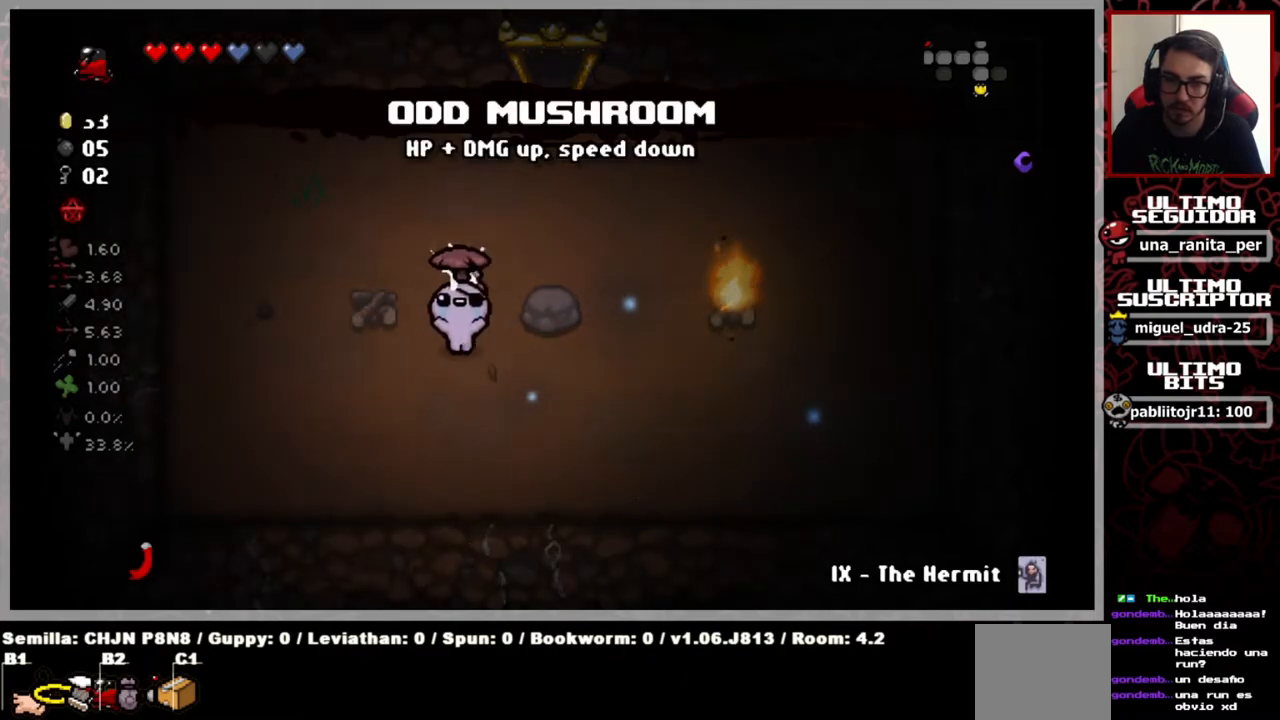
{"buttons": [], "left_stick": "center", "right_stick": "right", "events": [[17, "right_stick", "right"], [117, "left_stick", "center"]]}
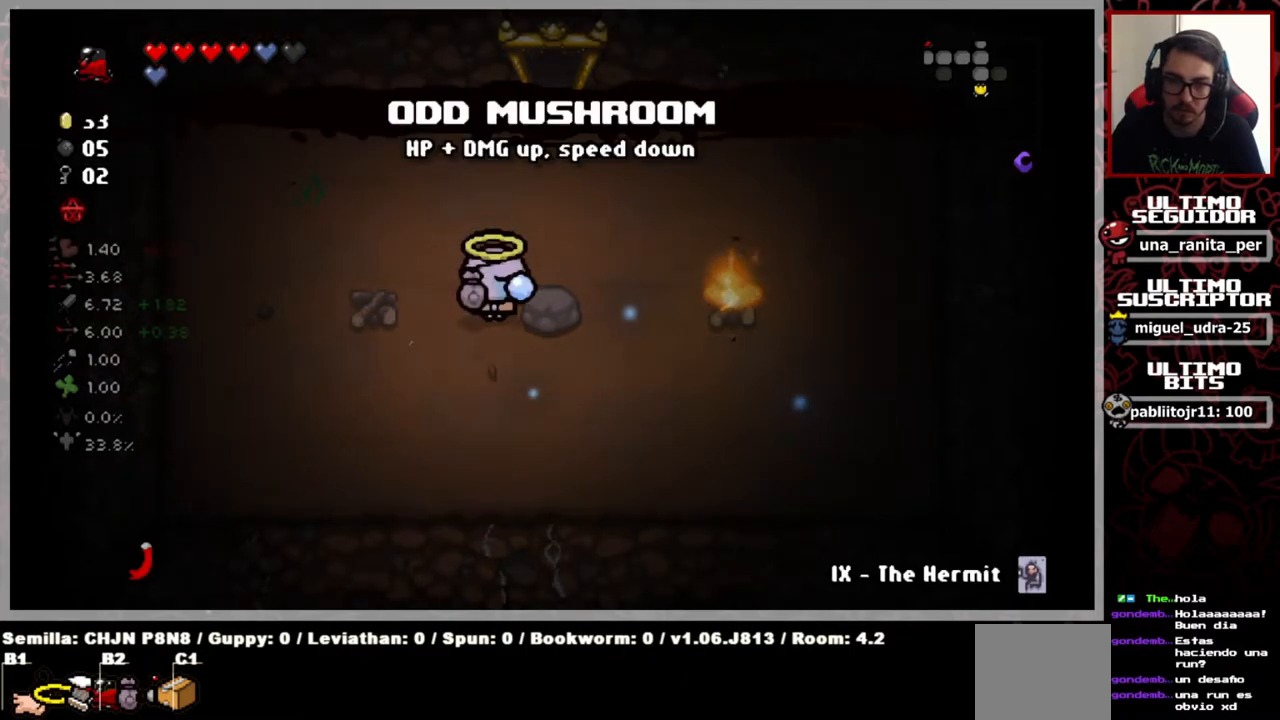
{"buttons": [], "left_stick": "center", "right_stick": "right", "events": [[250, "left_stick", "right"], [417, "left_stick", "center"]]}
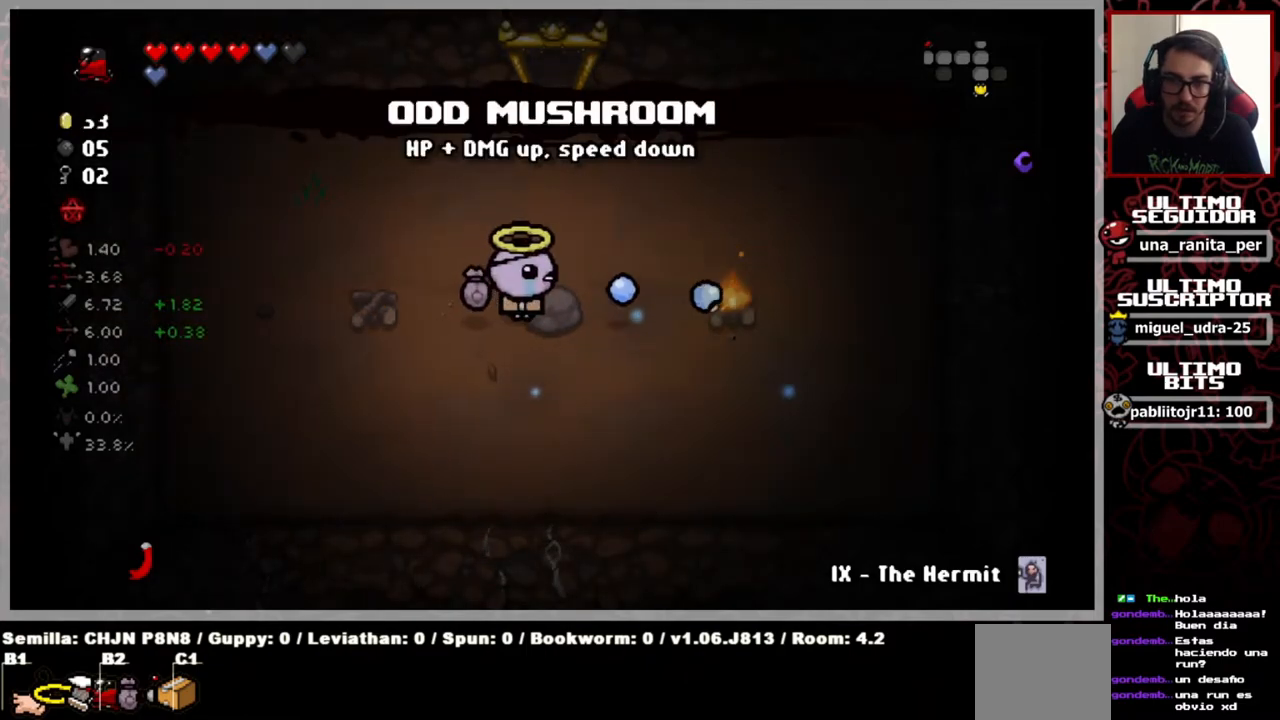
{"buttons": [], "left_stick": "center", "right_stick": "right", "events": []}
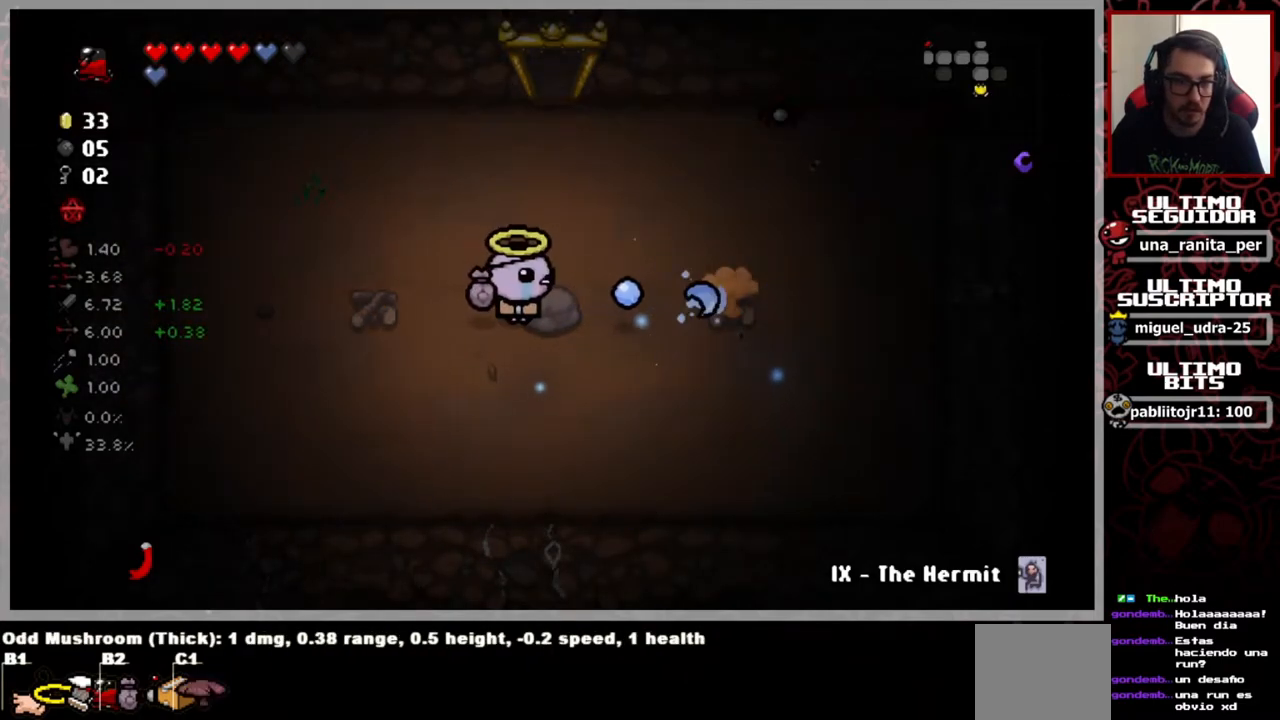
{"buttons": [], "left_stick": "center", "right_stick": "right", "events": []}
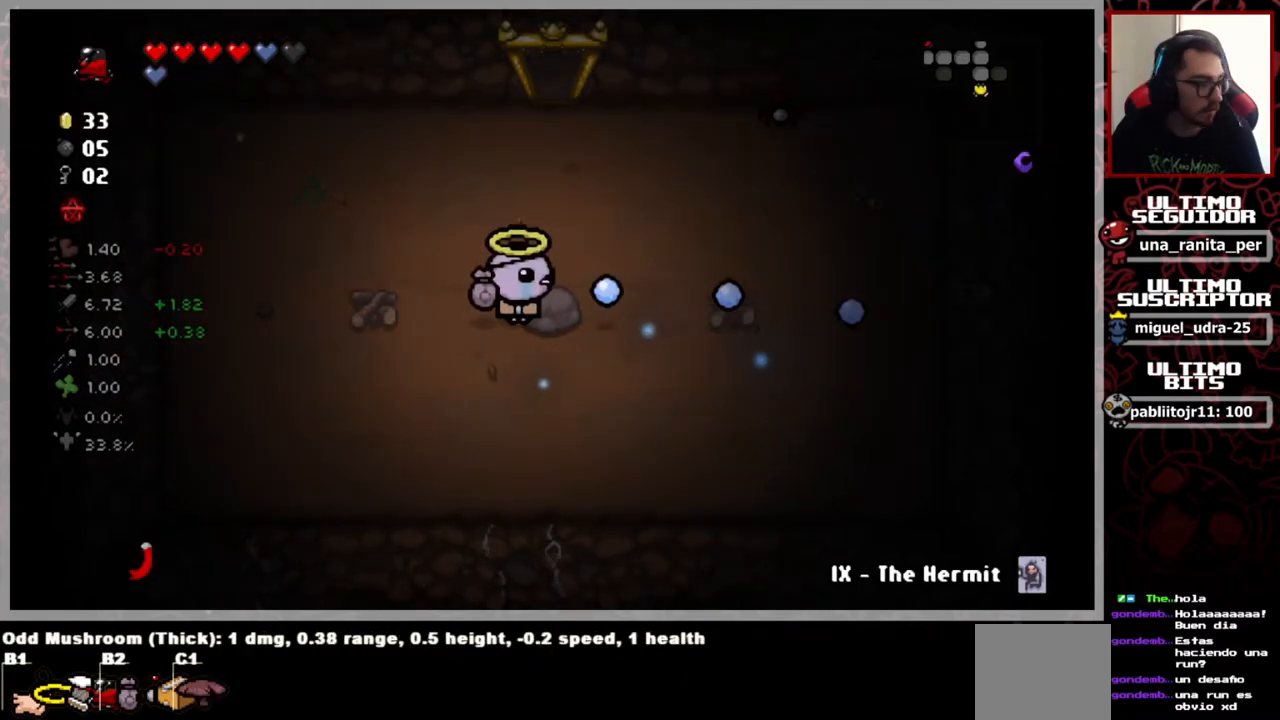
{"buttons": [], "left_stick": "center", "right_stick": "right", "events": []}
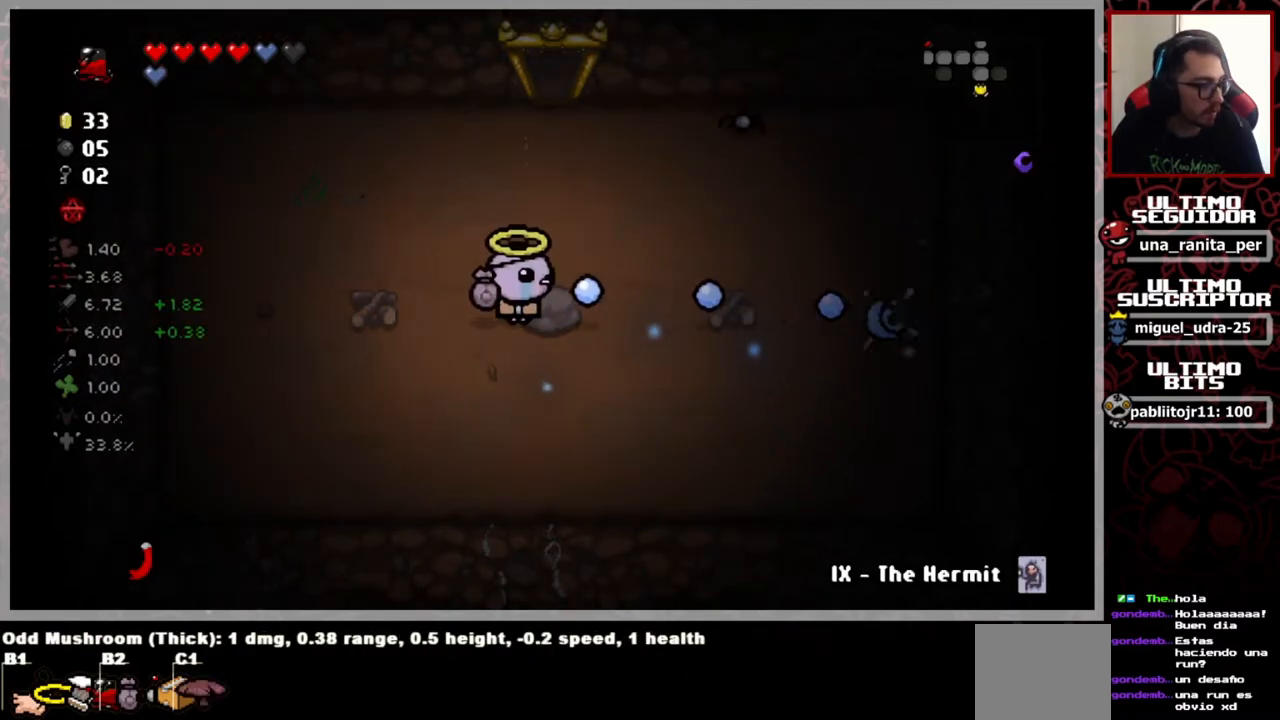
{"buttons": [], "left_stick": "down", "right_stick": "center", "events": [[116, "right_stick", "center"], [317, "left_stick", "down"]]}
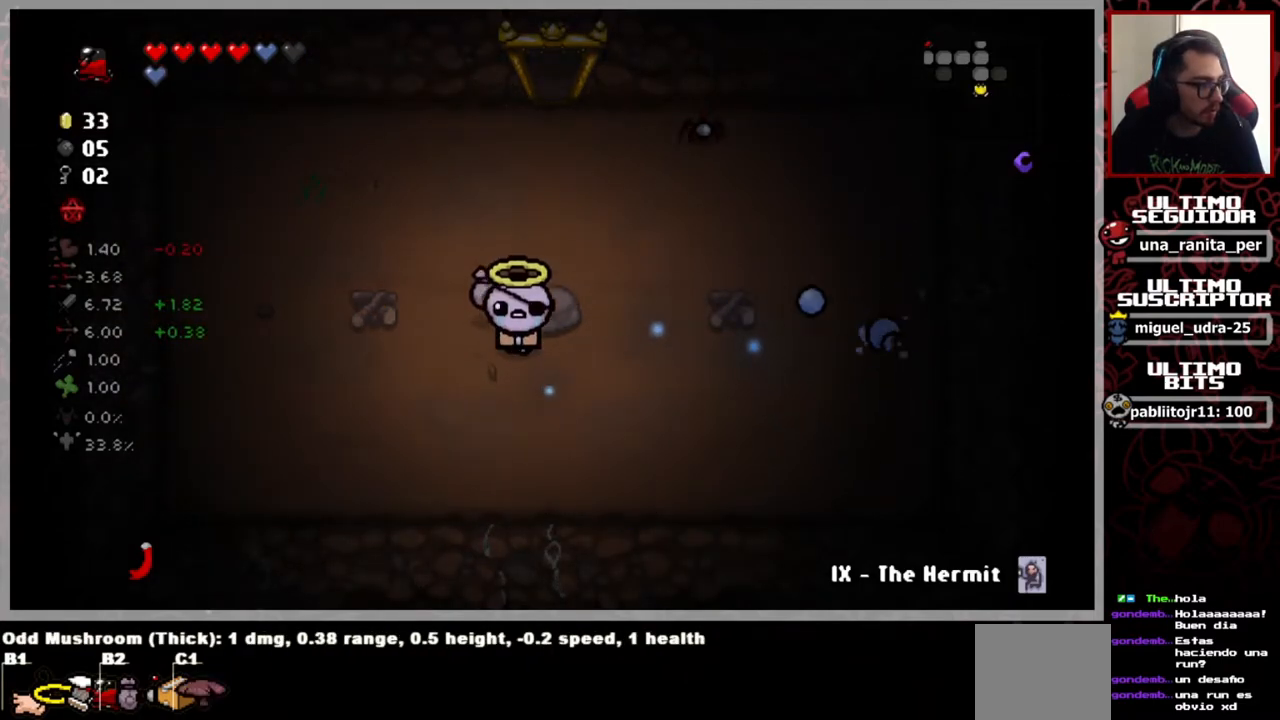
{"buttons": [], "left_stick": "center", "right_stick": "center", "events": [[300, "left_stick", "center"]]}
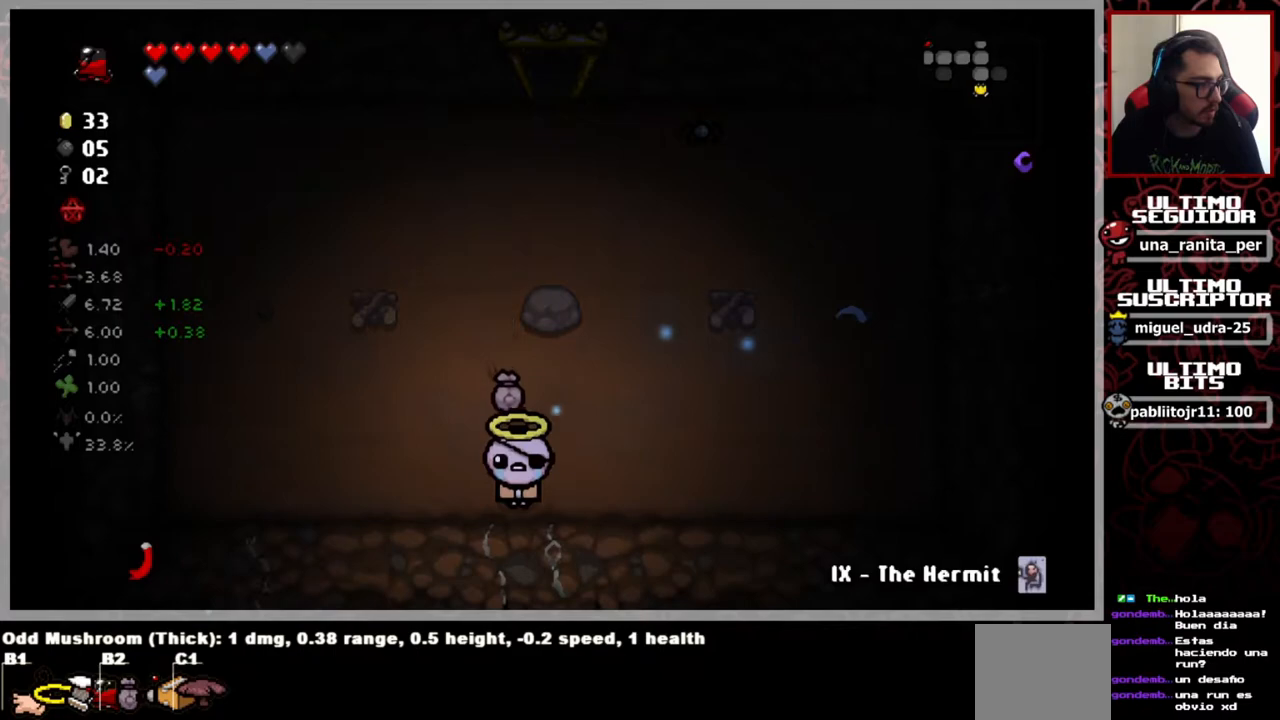
{"buttons": [], "left_stick": "center", "right_stick": "center", "events": [[150, "left_stick", "left"], [267, "left_stick", "center"]]}
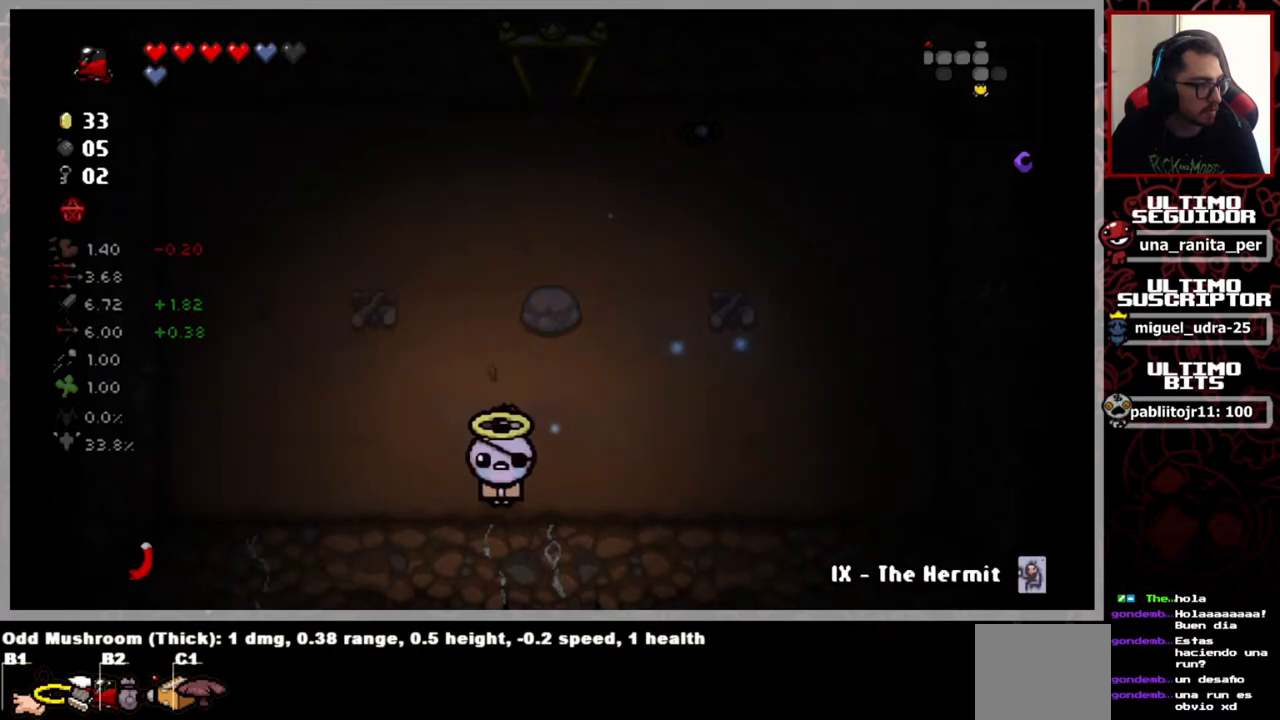
{"buttons": [], "left_stick": "center", "right_stick": "center", "events": []}